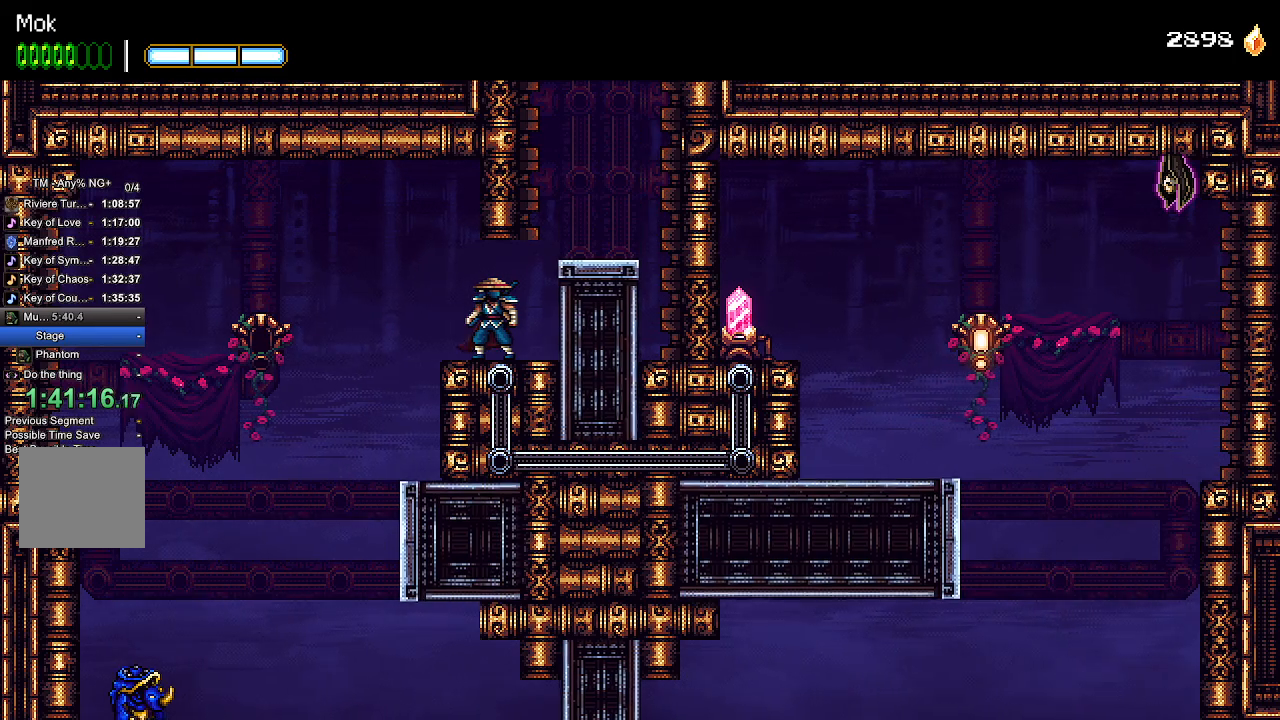
Gameplay with a controller (PlayStation layout); each line is a JSON object with the inputs held at the frame after it (dt_ms = milliseconds from this image to that frame). "events" lists button and stick changes between this image and that frame as [ms after this image, input, new state], when the widget could be followed in between.
{"dt_ms": 500, "buttons": ["DPAD_RIGHT"], "left_stick": "center", "right_stick": "center", "events": [[367, "CROSS", "down"], [367, "DPAD_RIGHT", "down"], [467, "CROSS", "up"]]}
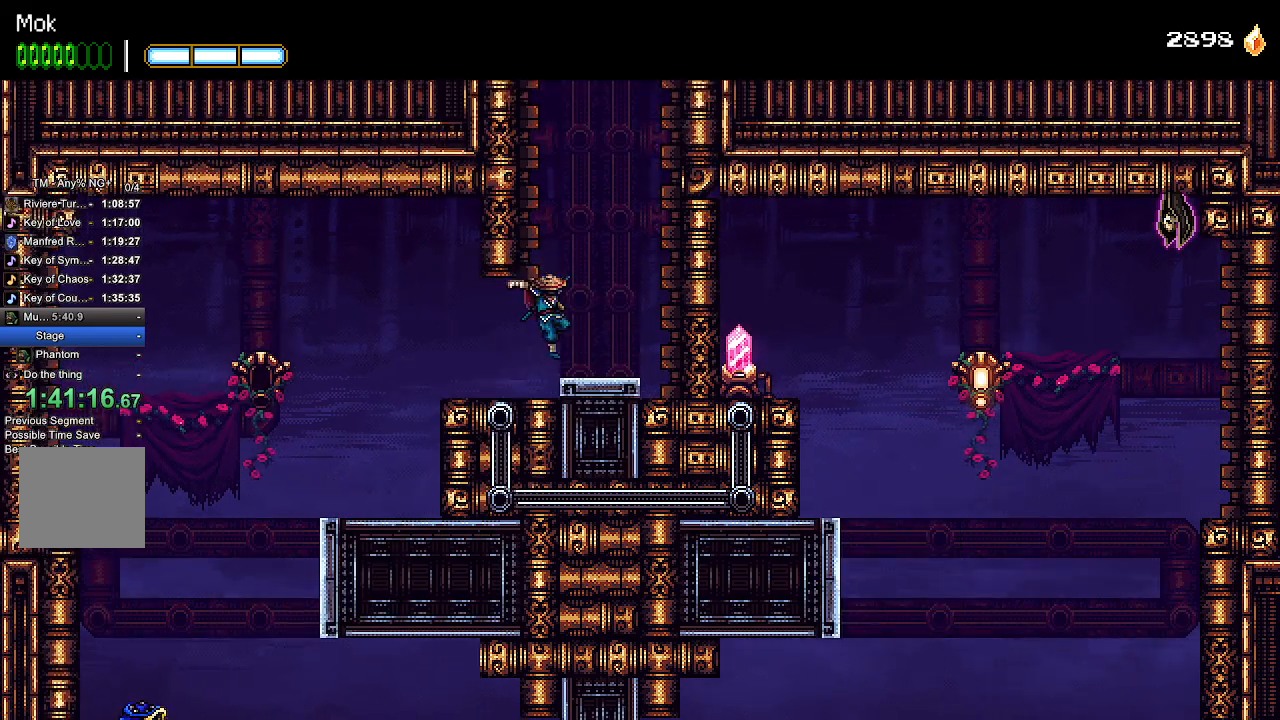
{"dt_ms": 1000, "buttons": [], "left_stick": "center", "right_stick": "center"}
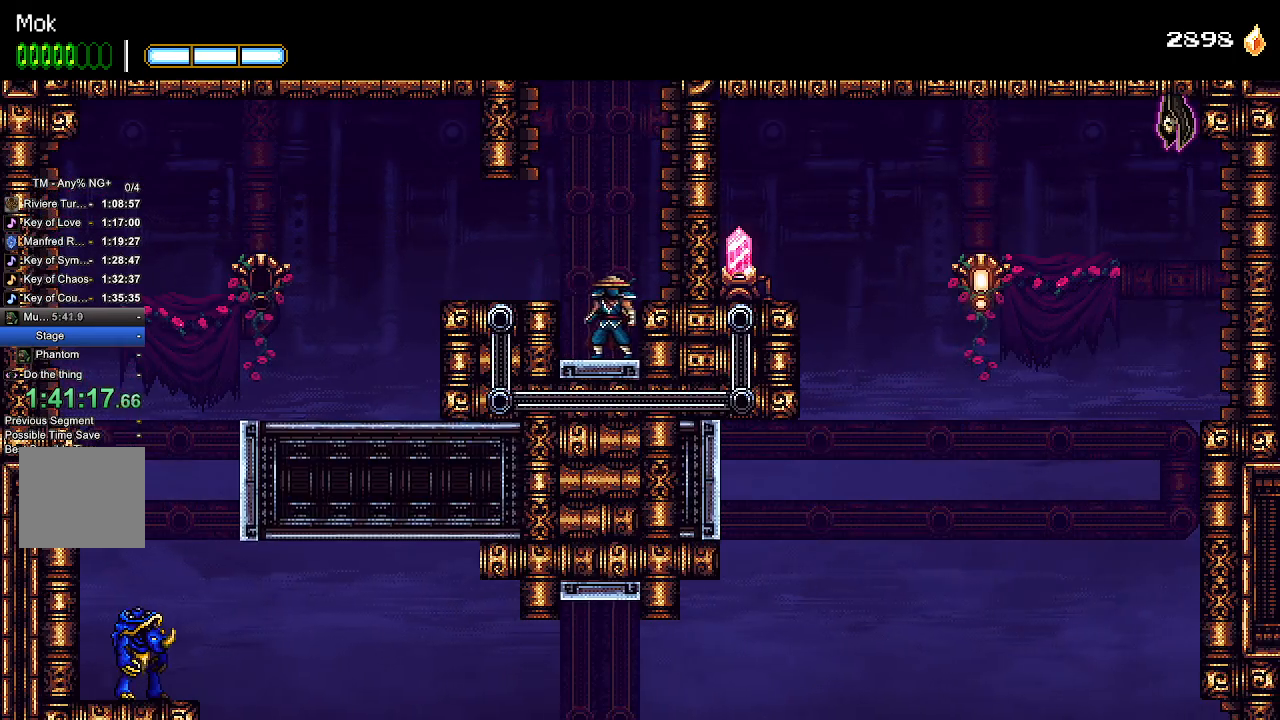
{"dt_ms": 1000, "buttons": [], "left_stick": "center", "right_stick": "center"}
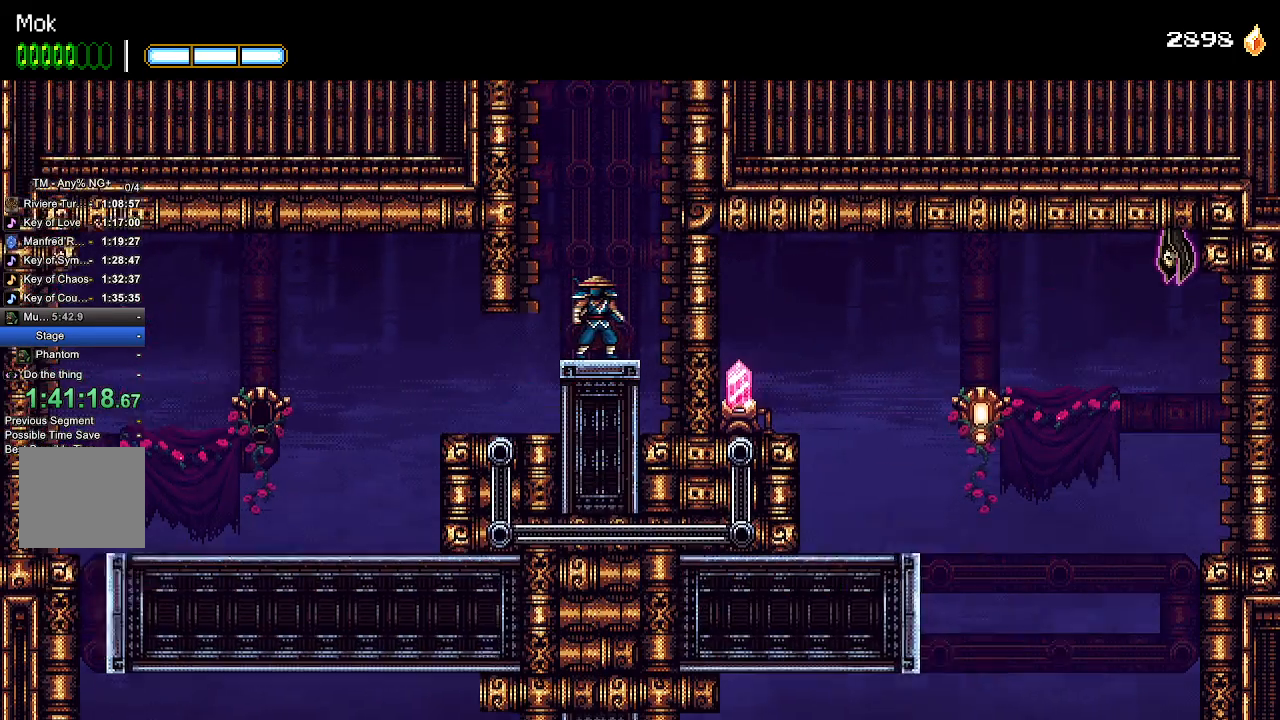
{"dt_ms": 500, "buttons": [], "left_stick": "center", "right_stick": "center", "events": []}
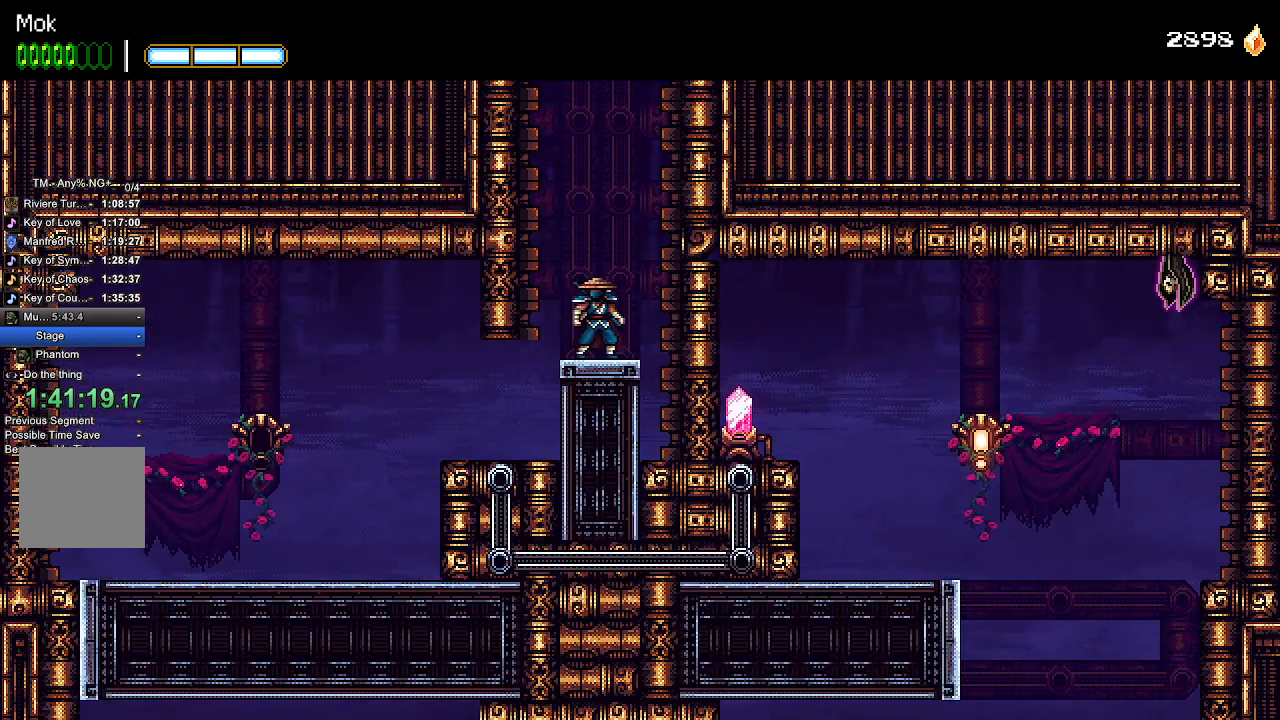
{"dt_ms": 500, "buttons": [], "left_stick": "center", "right_stick": "center", "events": []}
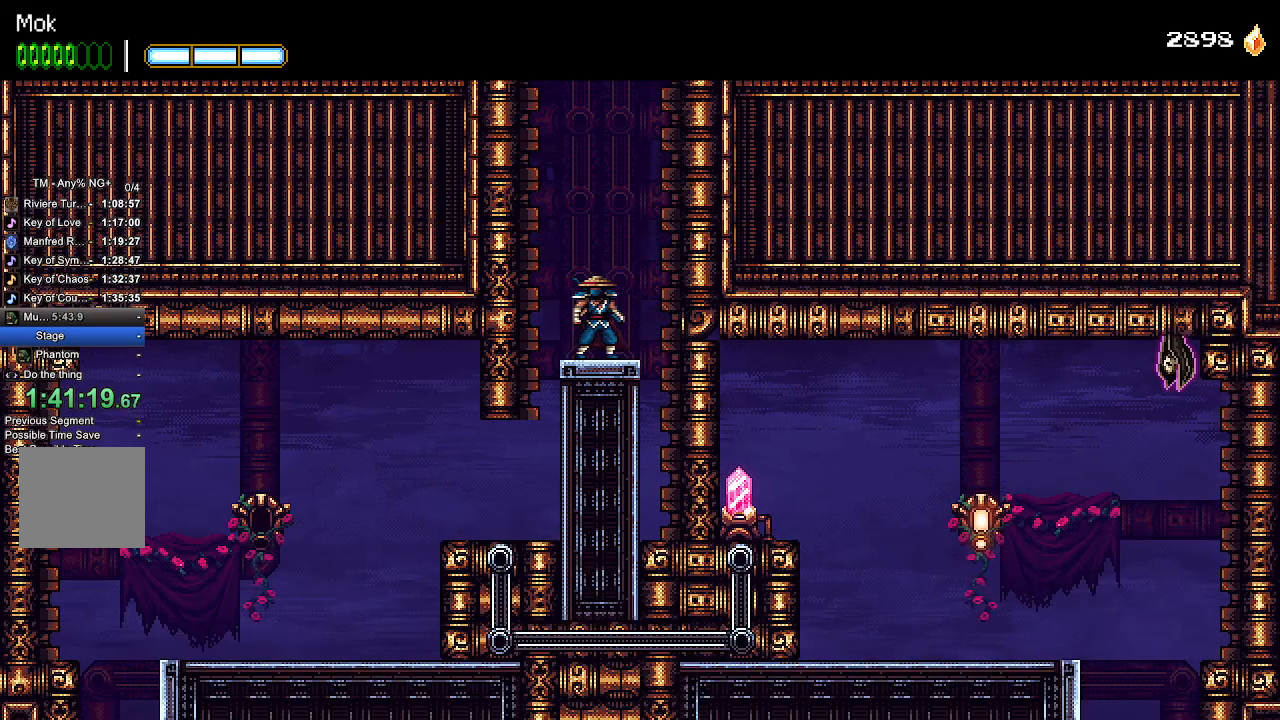
{"dt_ms": 500, "buttons": [], "left_stick": "center", "right_stick": "center", "events": []}
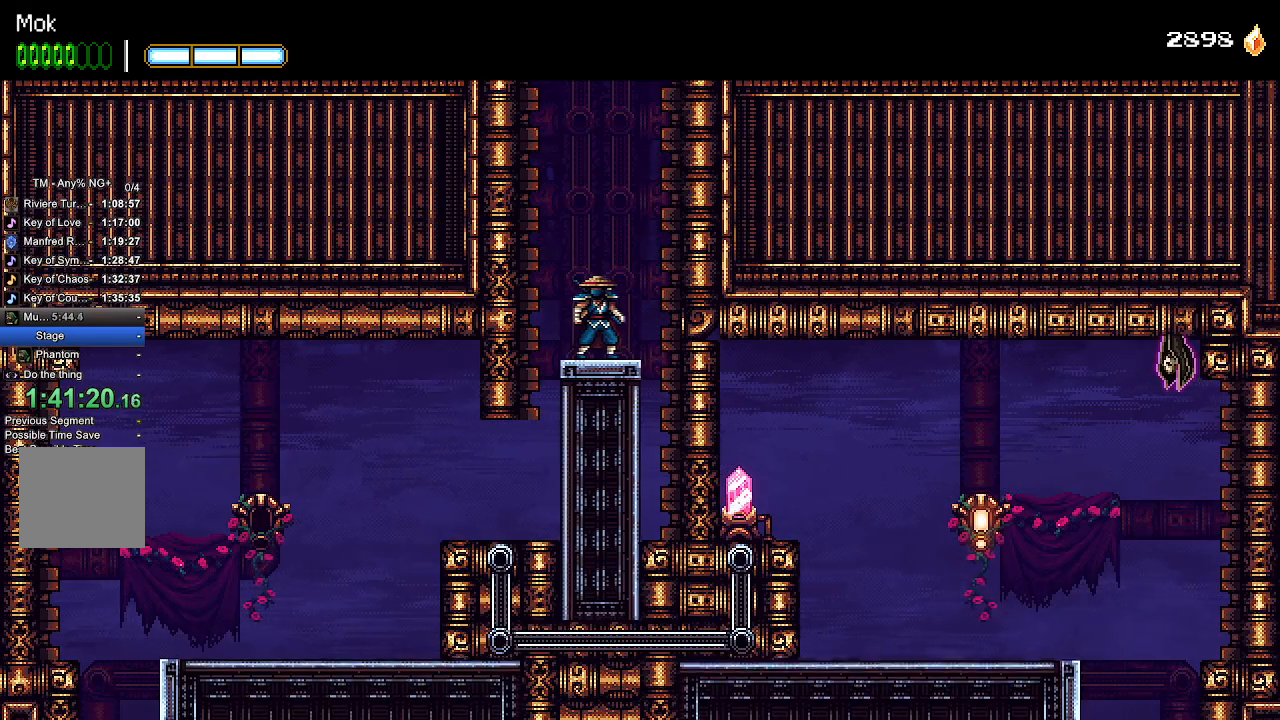
{"dt_ms": 500, "buttons": [], "left_stick": "center", "right_stick": "center", "events": []}
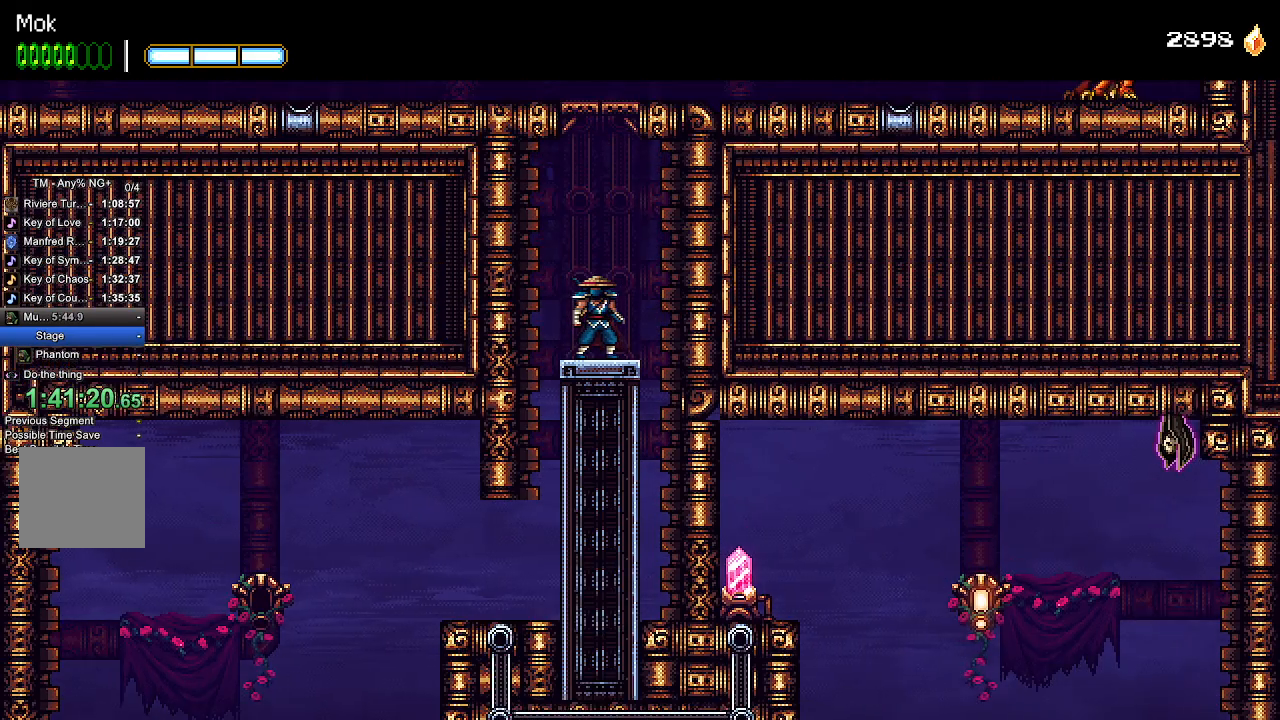
{"dt_ms": 500, "buttons": [], "left_stick": "center", "right_stick": "center", "events": []}
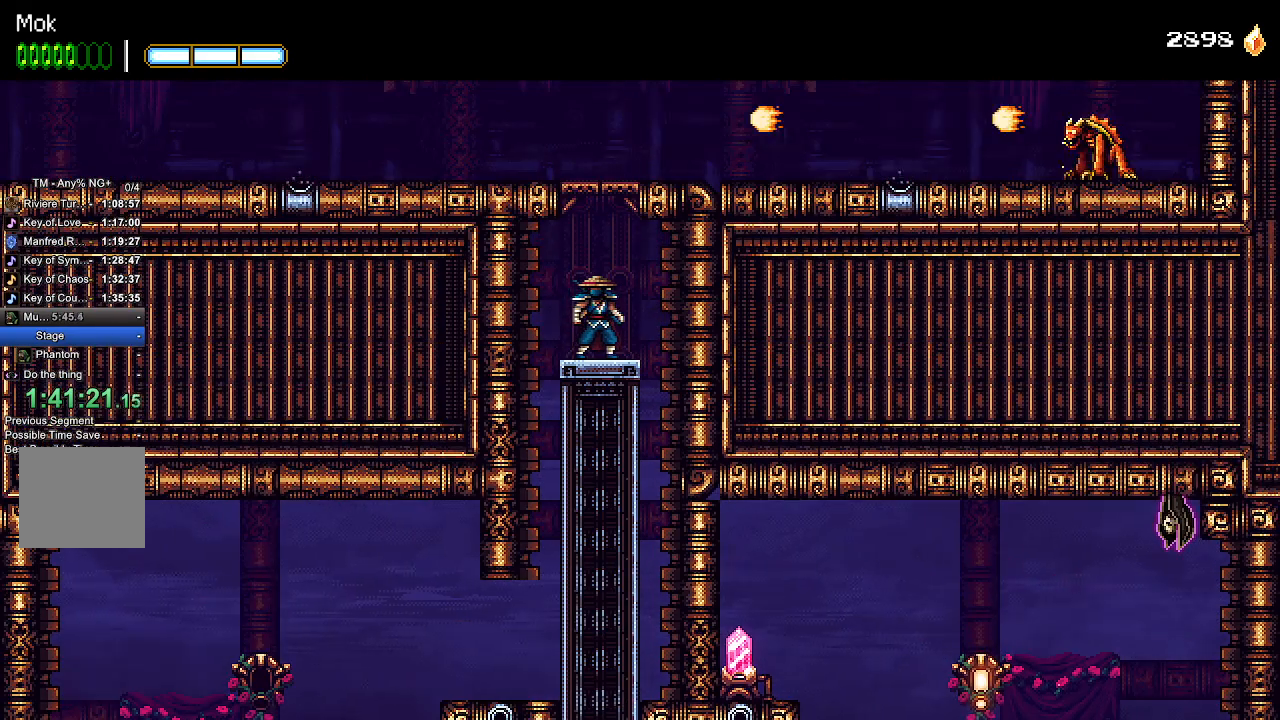
{"dt_ms": 500, "buttons": [], "left_stick": "center", "right_stick": "center", "events": []}
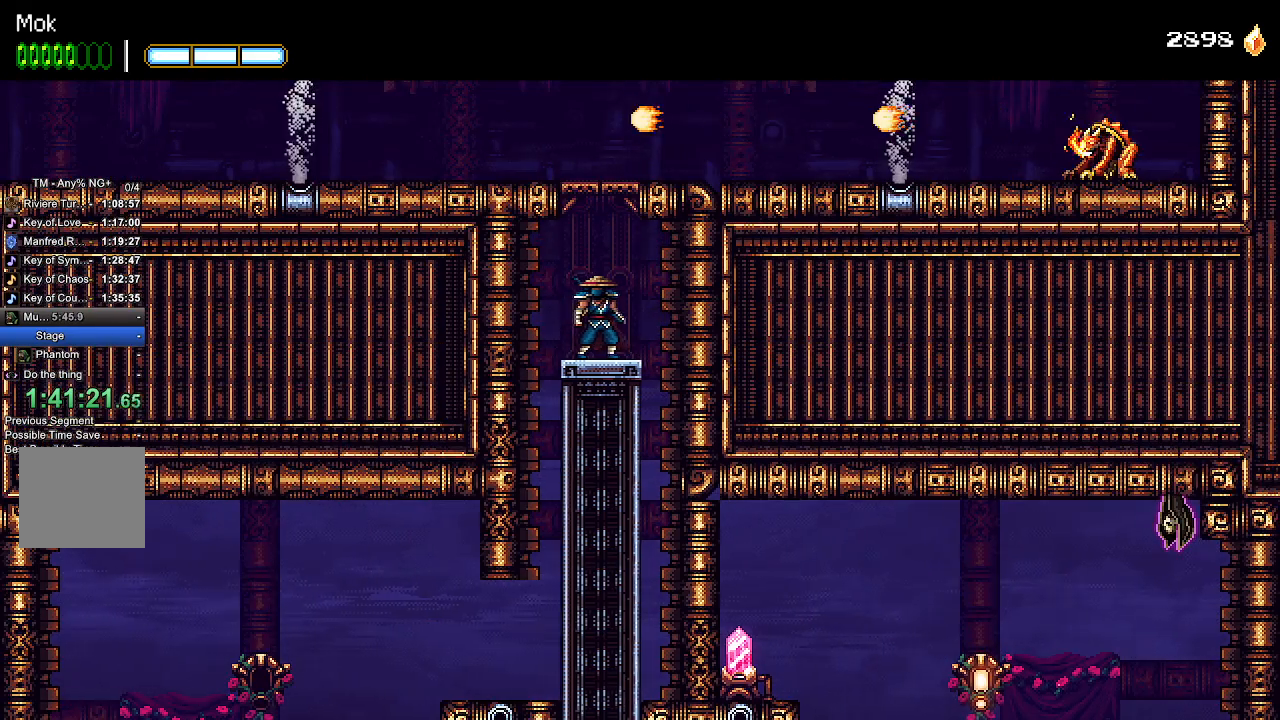
{"dt_ms": 500, "buttons": ["CROSS", "SQUARE"], "left_stick": "center", "right_stick": "center", "events": [[267, "CROSS", "down"], [433, "SQUARE", "down"]]}
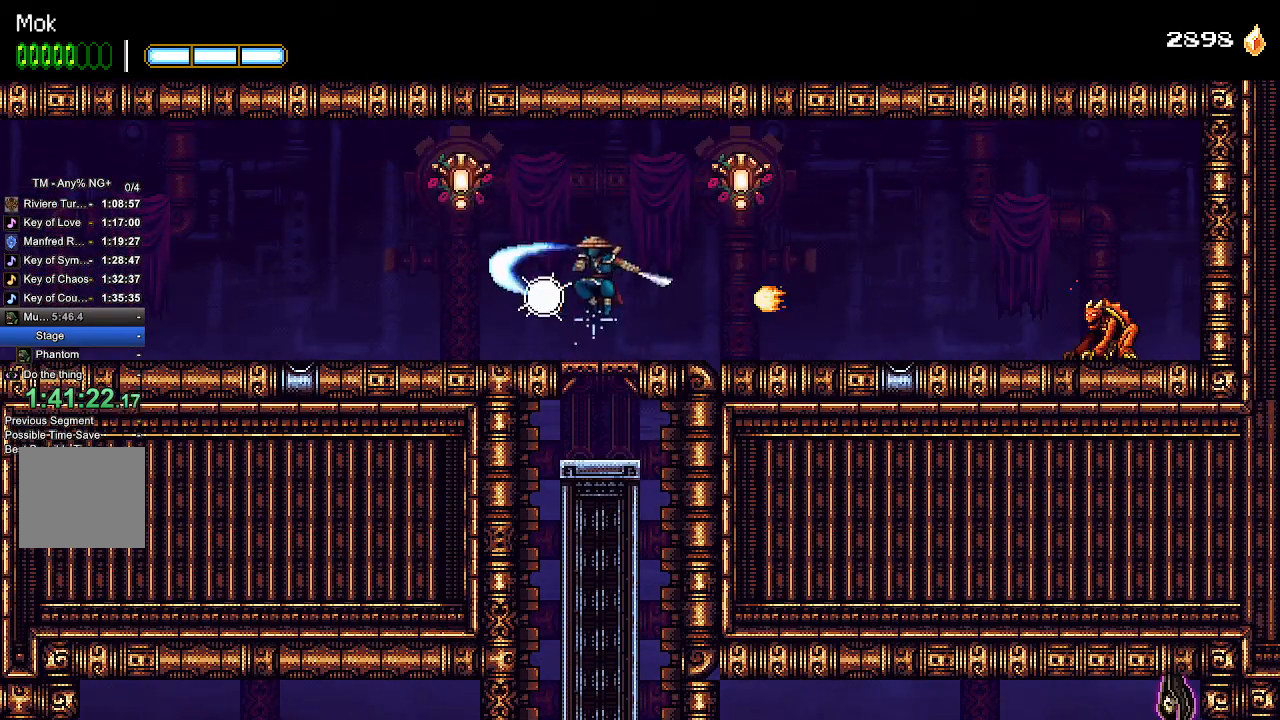
{"dt_ms": 500, "buttons": ["DPAD_LEFT"], "left_stick": "center", "right_stick": "center", "events": [[67, "DPAD_LEFT", "down"], [67, "SQUARE", "up"], [100, "CROSS", "up"], [167, "CROSS", "down"], [267, "CROSS", "up"], [300, "L1", "down"], [400, "L1", "up"]]}
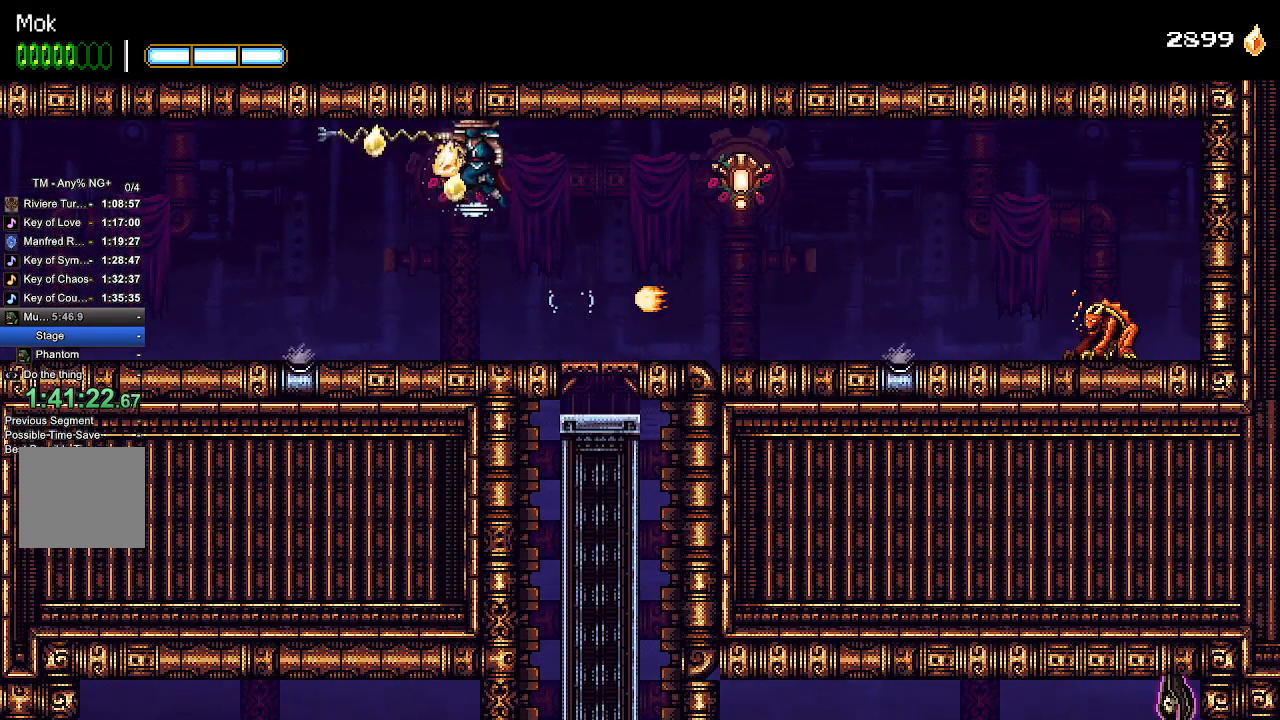
{"dt_ms": 500, "buttons": ["CROSS", "DPAD_LEFT"], "left_stick": "center", "right_stick": "center", "events": [[400, "CROSS", "down"]]}
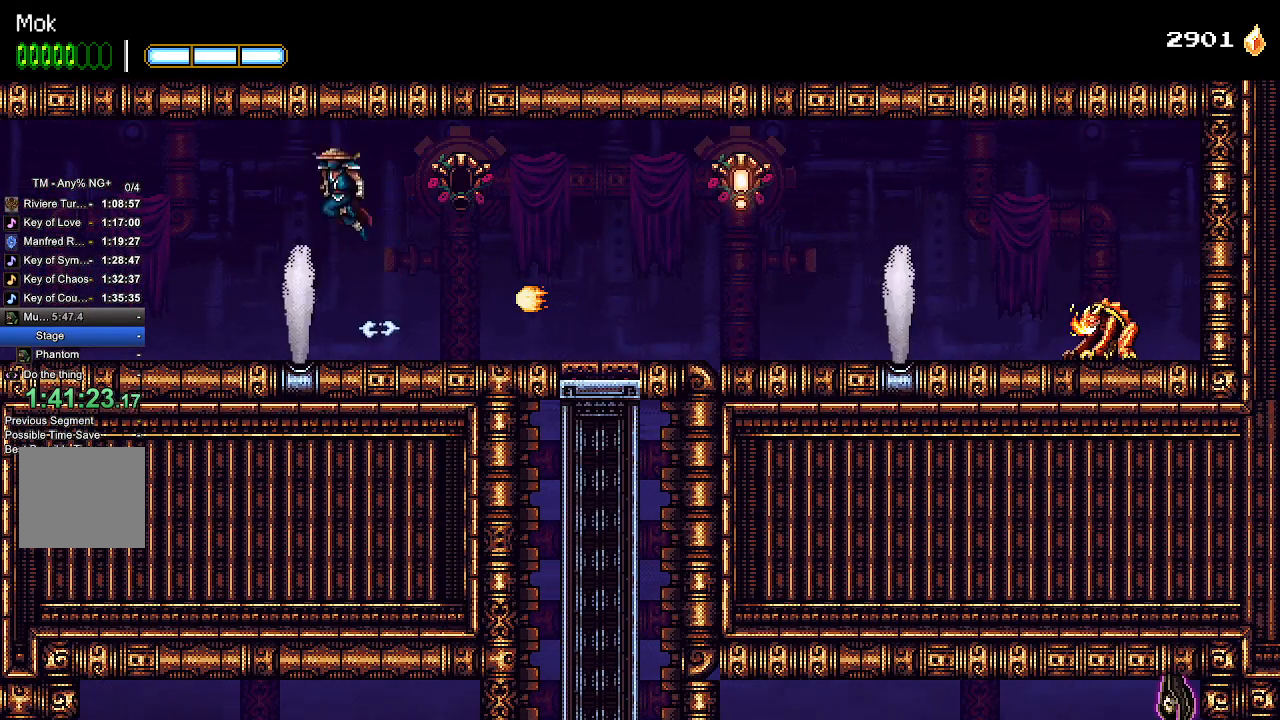
{"dt_ms": 500, "buttons": ["DPAD_LEFT"], "left_stick": "center", "right_stick": "center", "events": [[200, "CROSS", "up"]]}
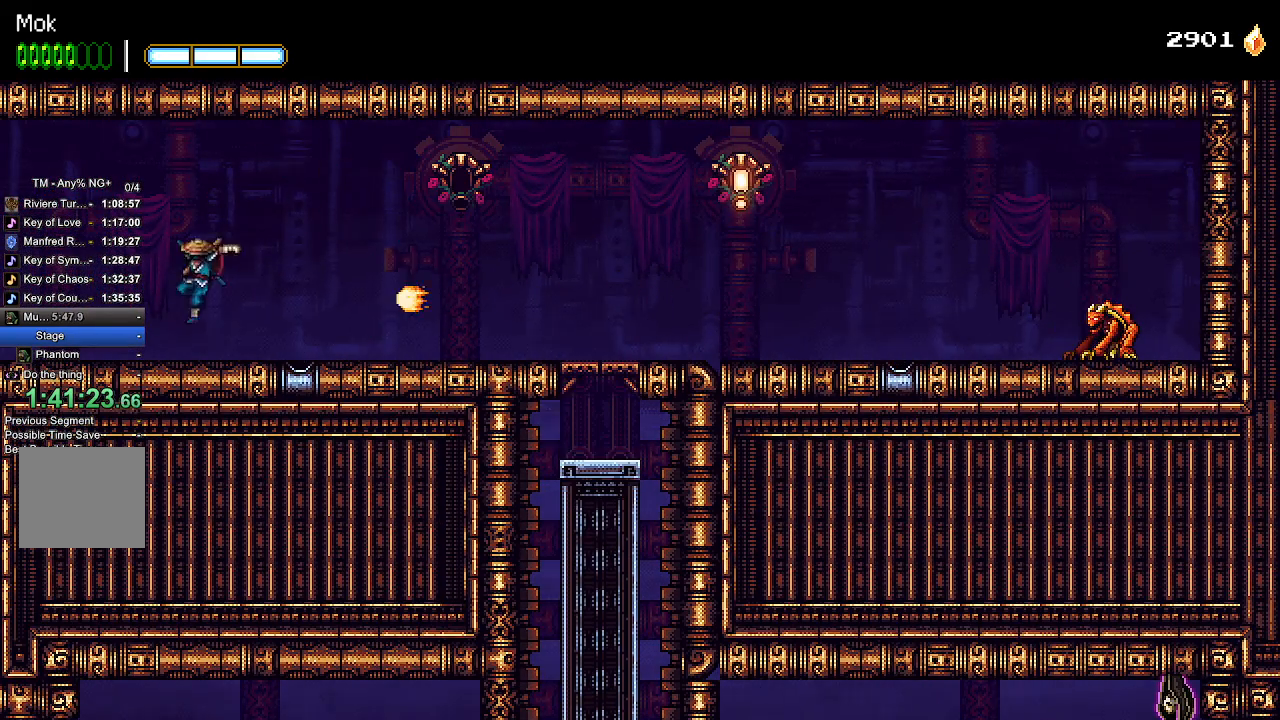
{"dt_ms": 500, "buttons": ["DPAD_LEFT"], "left_stick": "center", "right_stick": "center", "events": []}
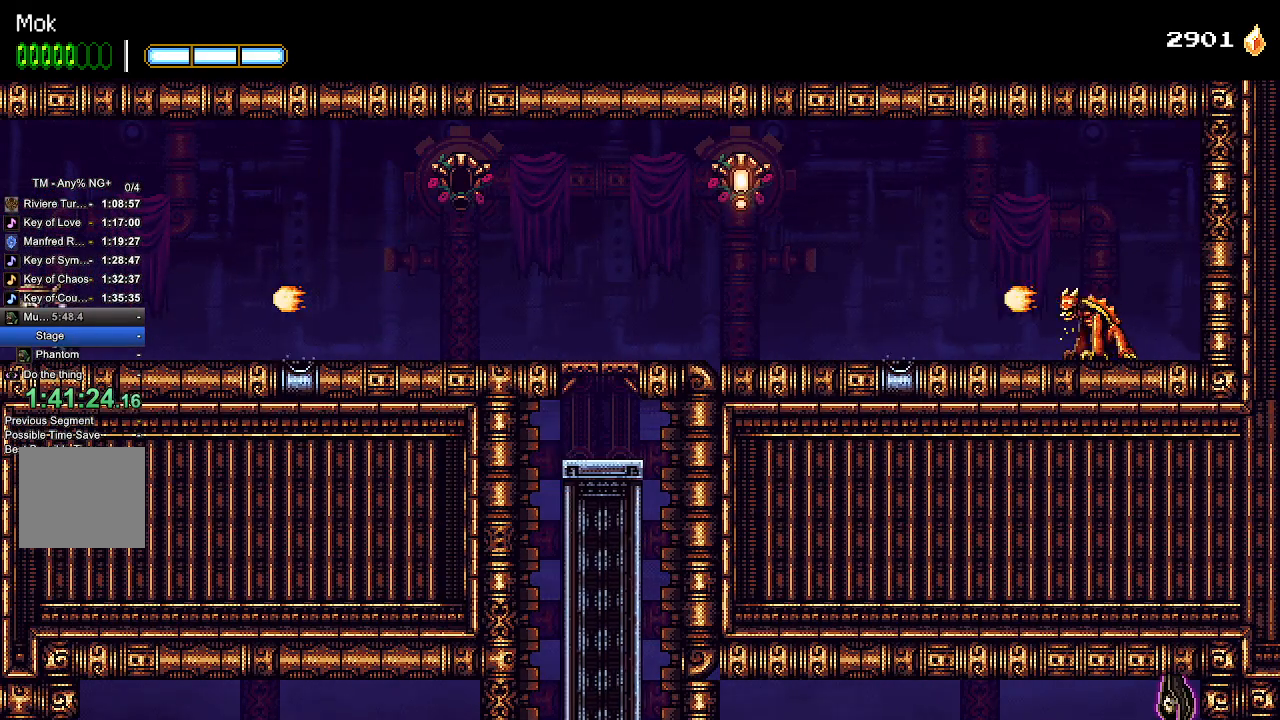
{"dt_ms": 500, "buttons": ["DPAD_LEFT"], "left_stick": "center", "right_stick": "center", "events": []}
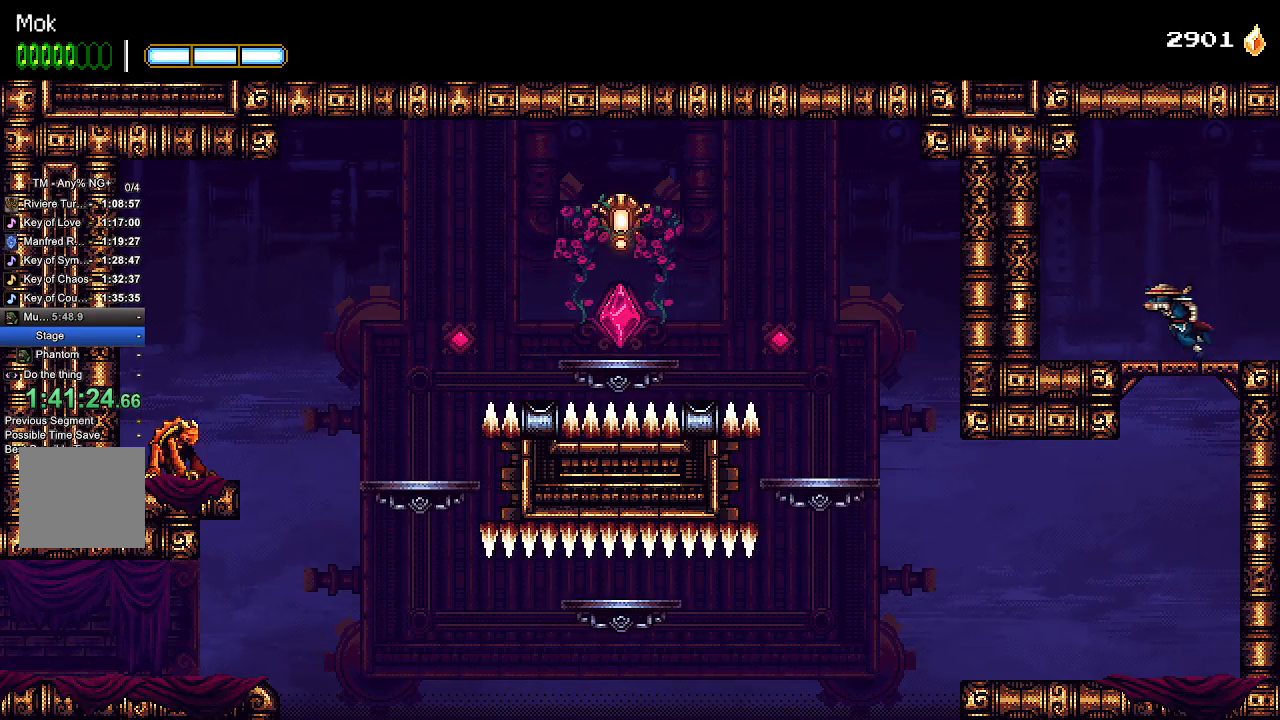
{"dt_ms": 500, "buttons": [], "left_stick": "center", "right_stick": "center", "events": [[133, "CROSS", "down"], [133, "DPAD_DOWN", "down"], [167, "DPAD_LEFT", "up"], [233, "CROSS", "up"], [233, "DPAD_DOWN", "up"]]}
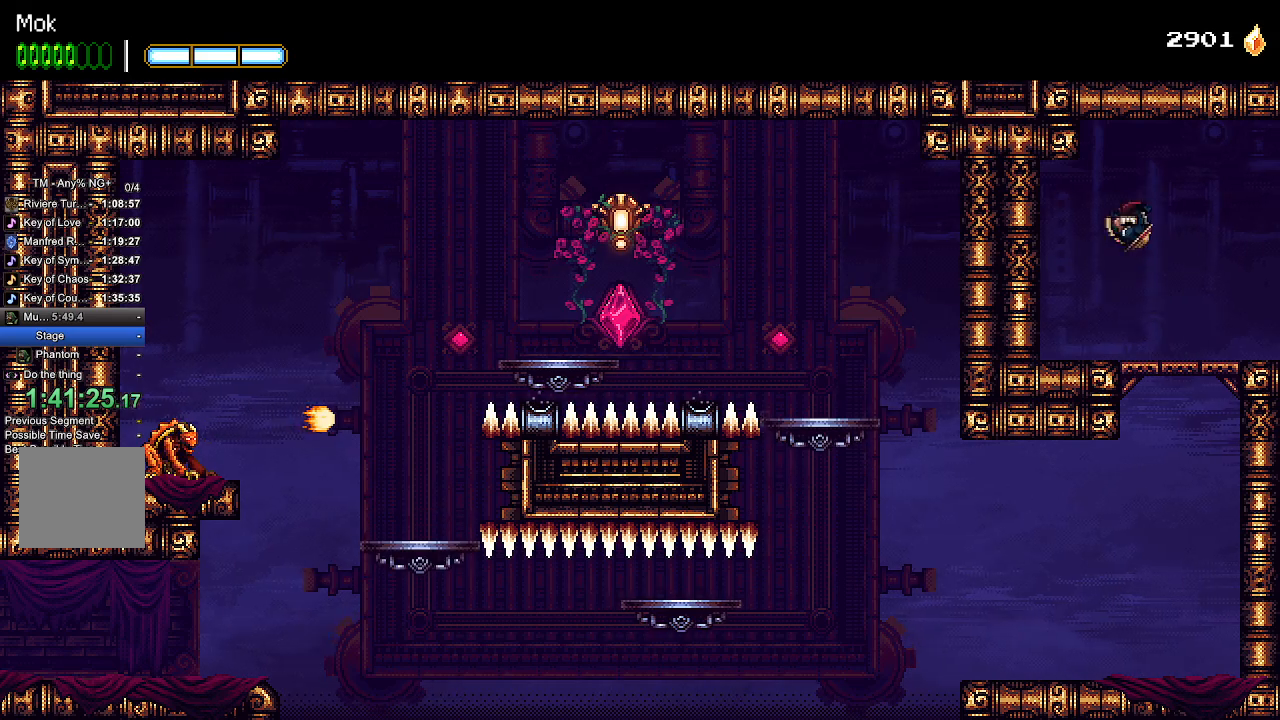
{"dt_ms": 500, "buttons": [], "left_stick": "center", "right_stick": "center", "events": [[200, "DPAD_RIGHT", "down"], [333, "CROSS", "down"], [333, "DPAD_DOWN", "down"], [333, "DPAD_RIGHT", "up"], [467, "CROSS", "up"], [467, "DPAD_DOWN", "up"]]}
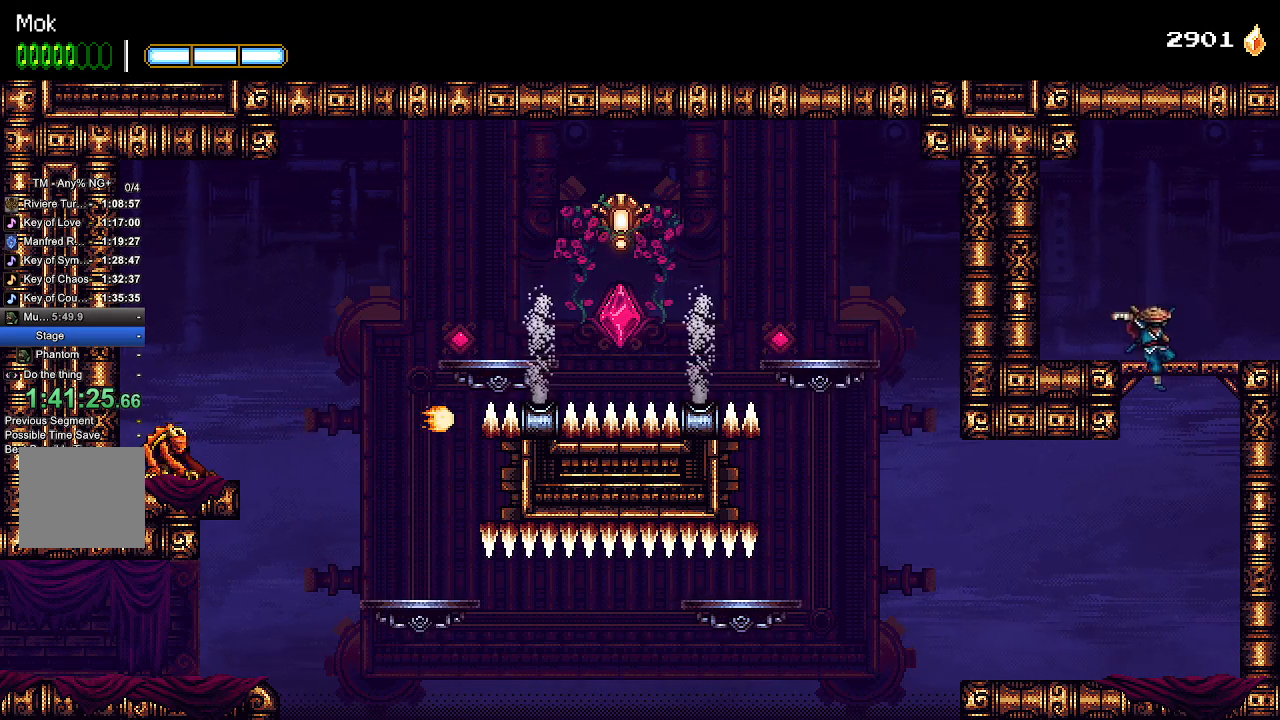
{"dt_ms": 500, "buttons": ["DPAD_LEFT"], "left_stick": "center", "right_stick": "center", "events": [[133, "DPAD_LEFT", "down"]]}
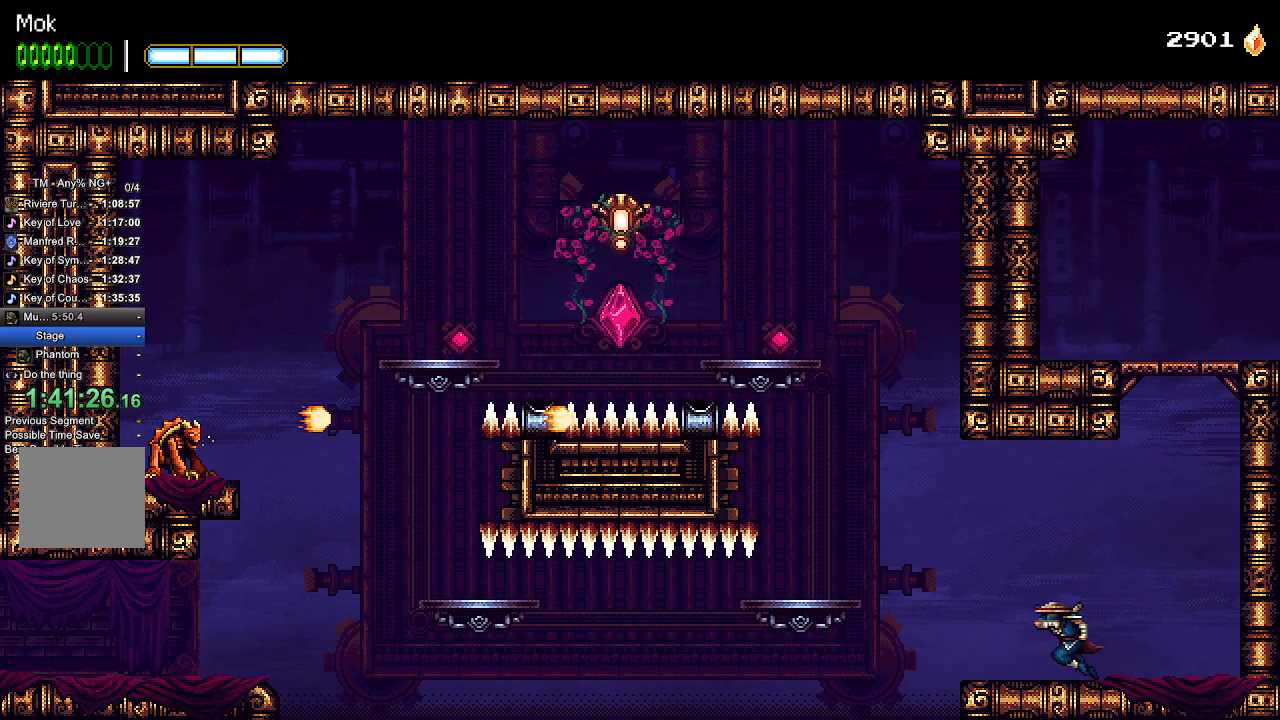
{"dt_ms": 500, "buttons": ["DPAD_LEFT"], "left_stick": "center", "right_stick": "center", "events": [[233, "CROSS", "down"], [400, "CROSS", "up"]]}
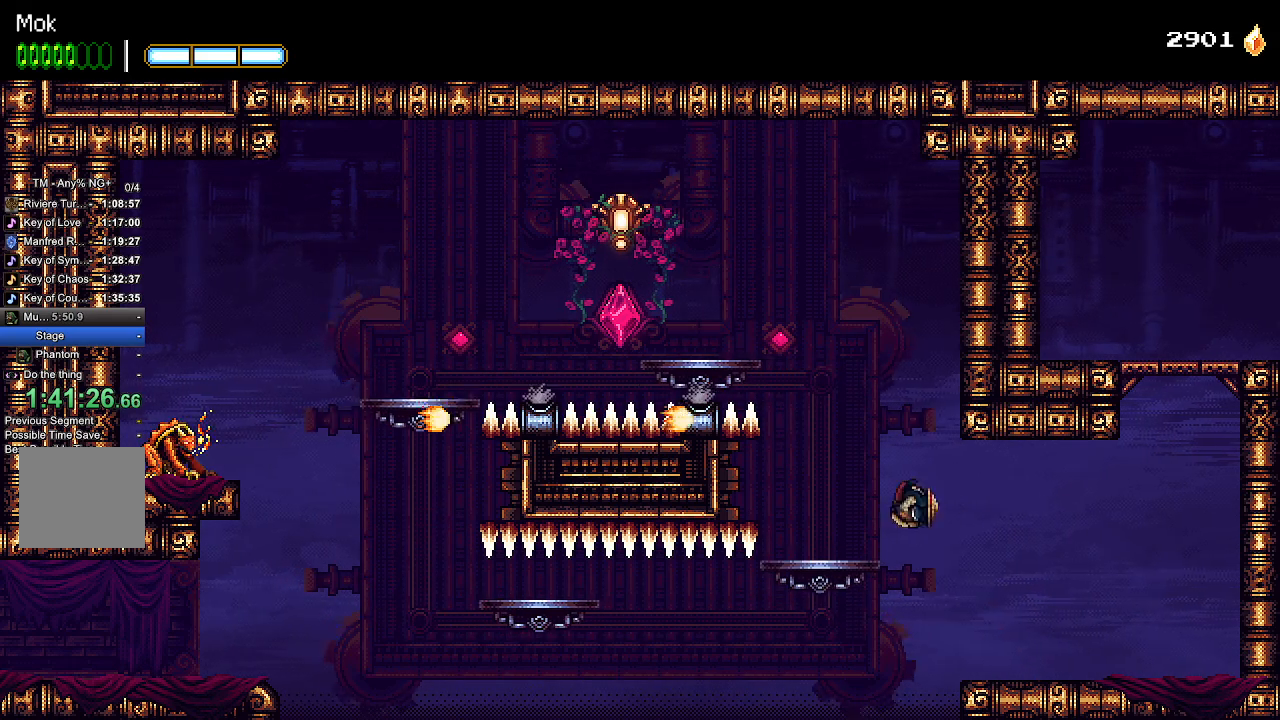
{"dt_ms": 1000, "buttons": ["CROSS", "DPAD_LEFT"], "left_stick": "center", "right_stick": "center"}
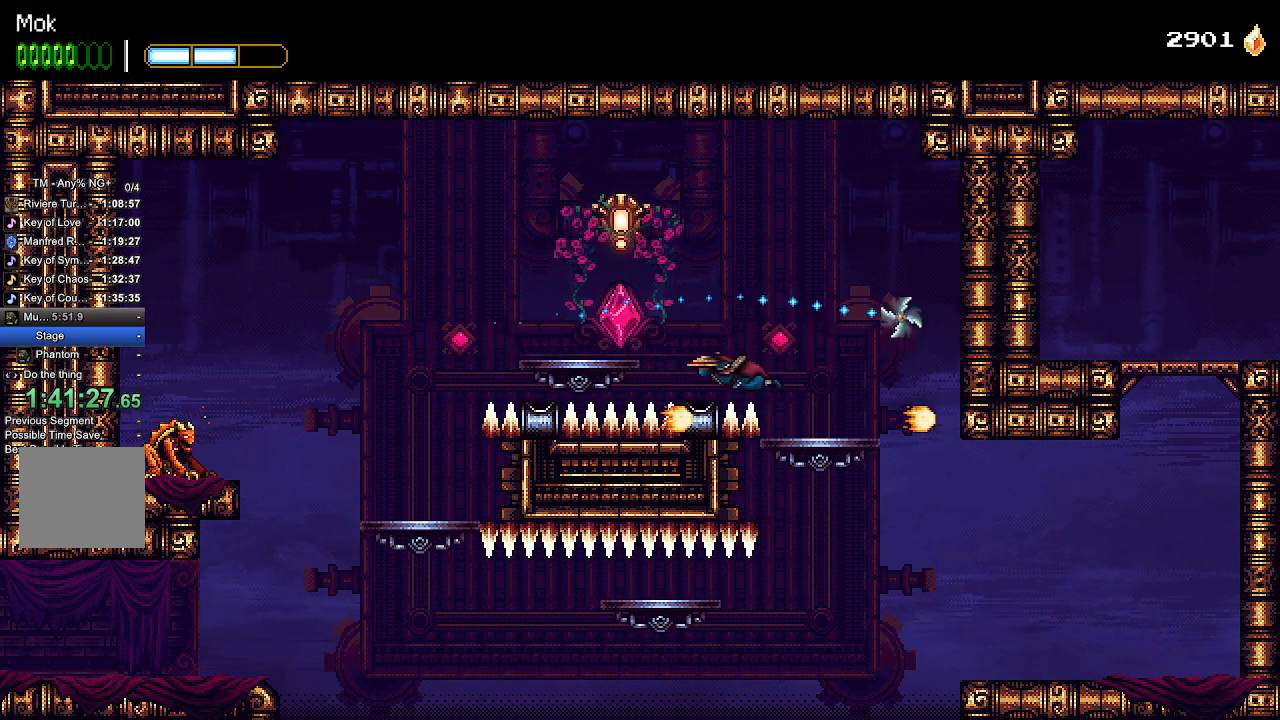
{"dt_ms": 500, "buttons": ["DPAD_LEFT"], "left_stick": "center", "right_stick": "center", "events": [[33, "CROSS", "up"], [100, "CROSS", "down"], [200, "SQUARE", "down"], [400, "SQUARE", "up"], [433, "CROSS", "up"]]}
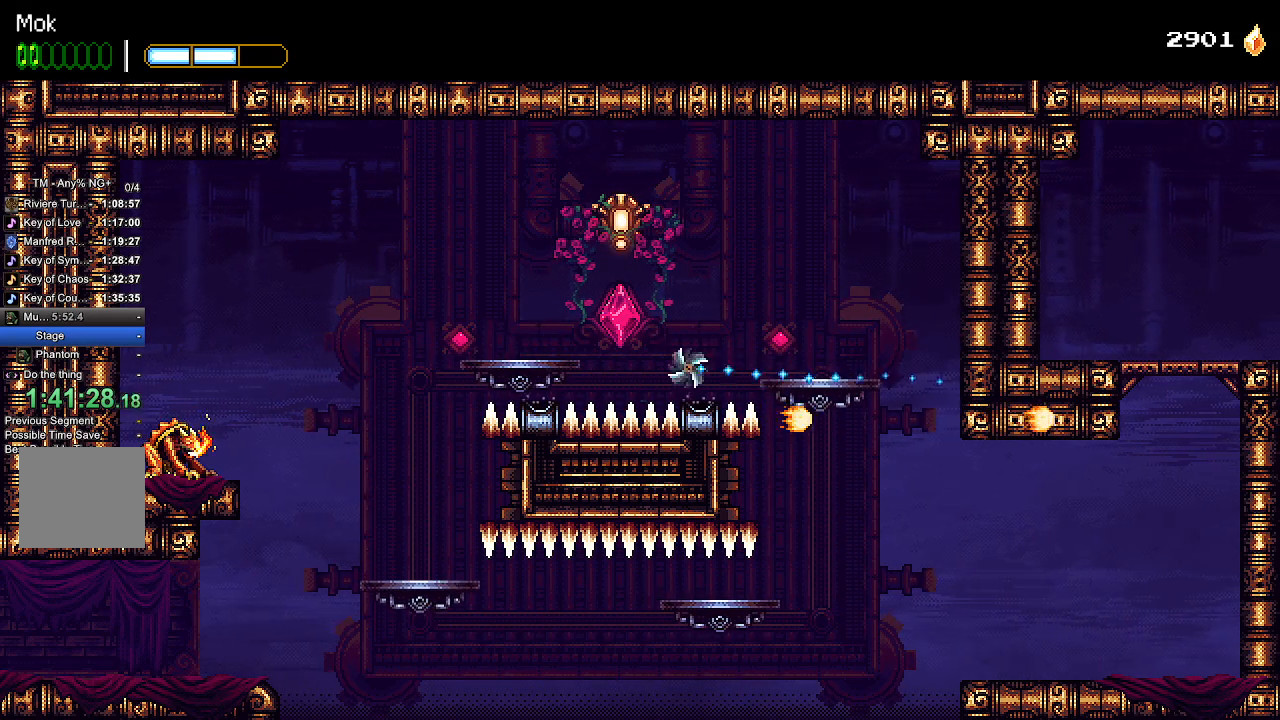
{"dt_ms": 500, "buttons": ["DPAD_LEFT"], "left_stick": "center", "right_stick": "center"}
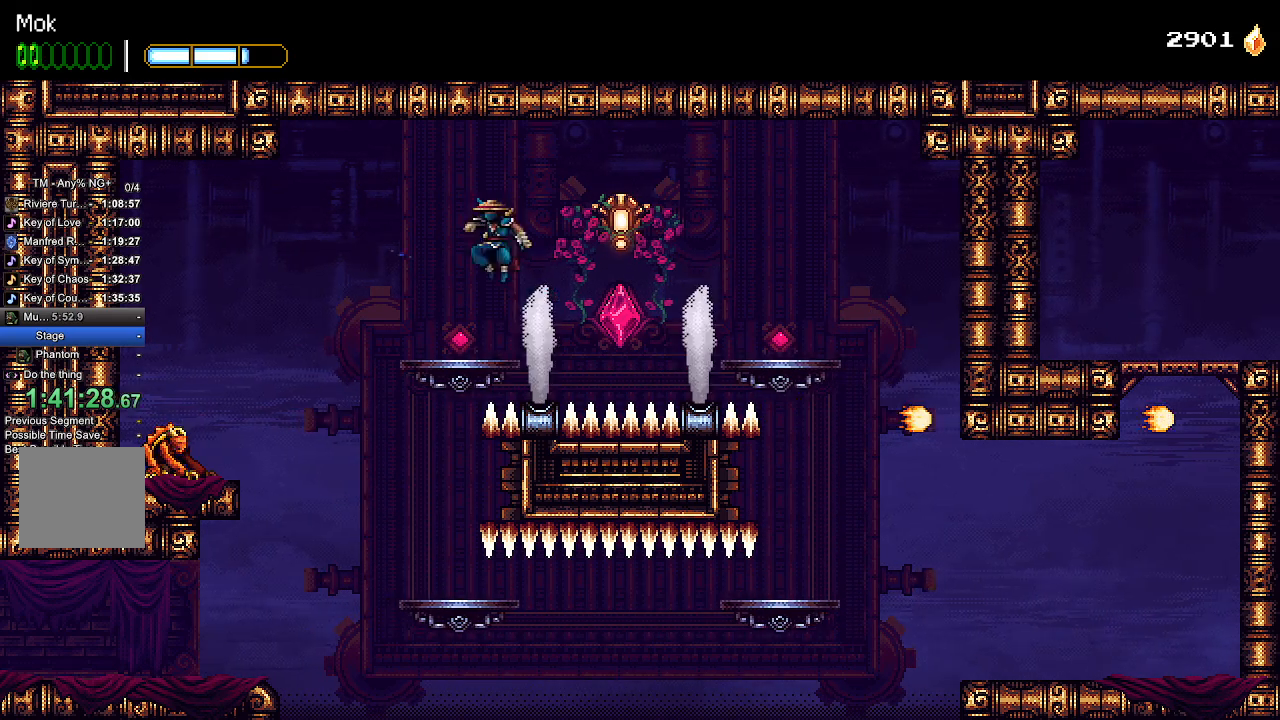
{"dt_ms": 500, "buttons": ["DPAD_LEFT"], "left_stick": "center", "right_stick": "center", "events": []}
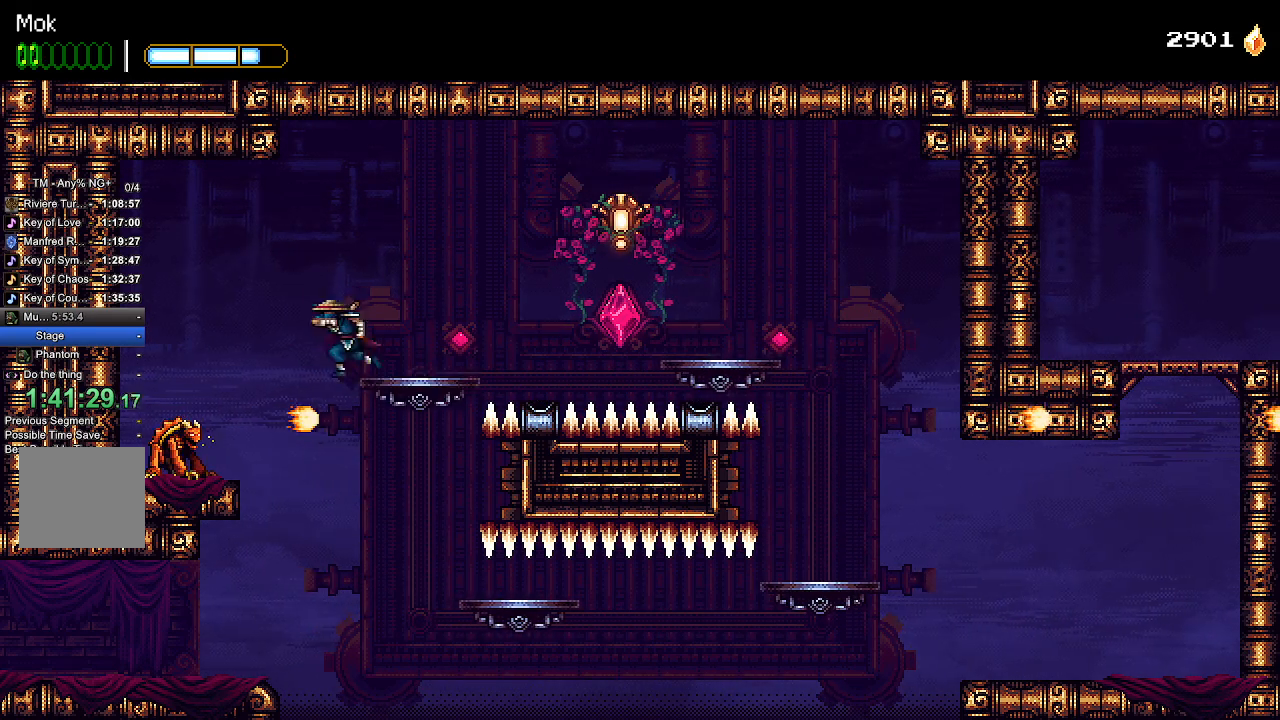
{"dt_ms": 500, "buttons": ["DPAD_LEFT"], "left_stick": "center", "right_stick": "center", "events": [[33, "CROSS", "down"], [133, "CROSS", "up"]]}
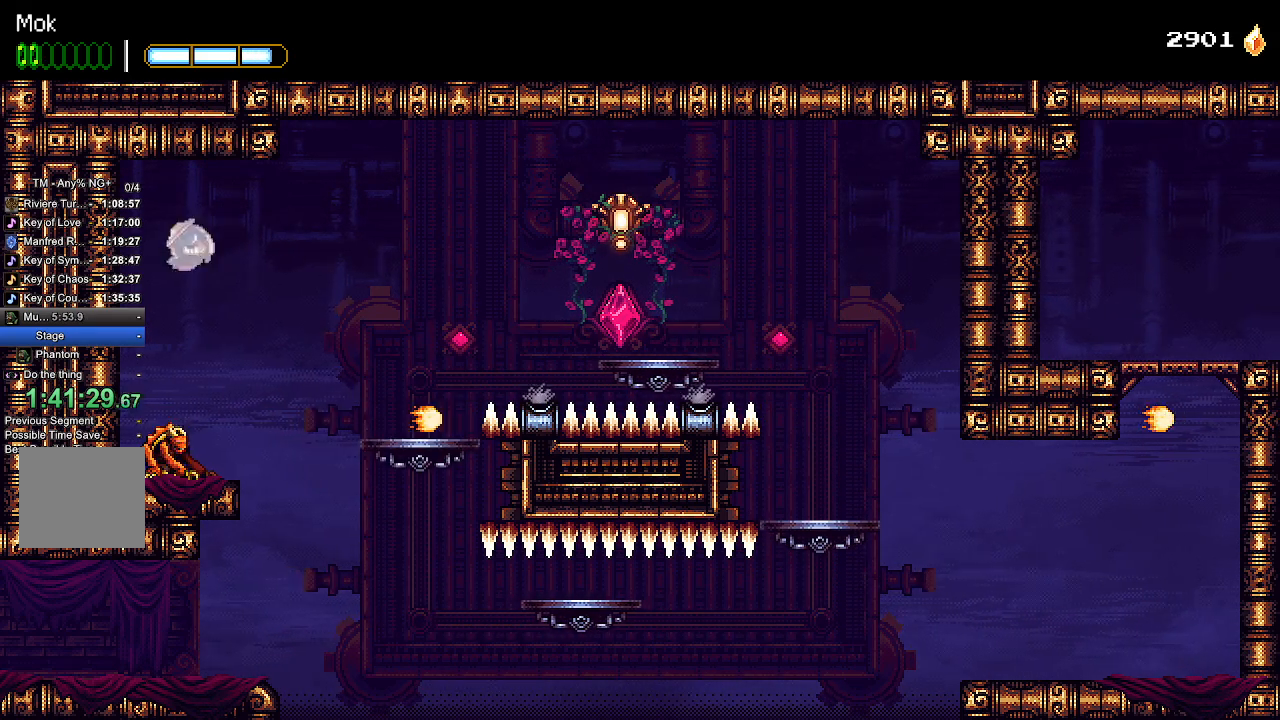
{"dt_ms": 500, "buttons": ["DPAD_RIGHT"], "left_stick": "center", "right_stick": "center", "events": [[67, "DPAD_LEFT", "up"], [100, "CROSS", "down"], [233, "SQUARE", "down"], [333, "CROSS", "up"], [333, "SQUARE", "up"], [400, "DPAD_RIGHT", "down"]]}
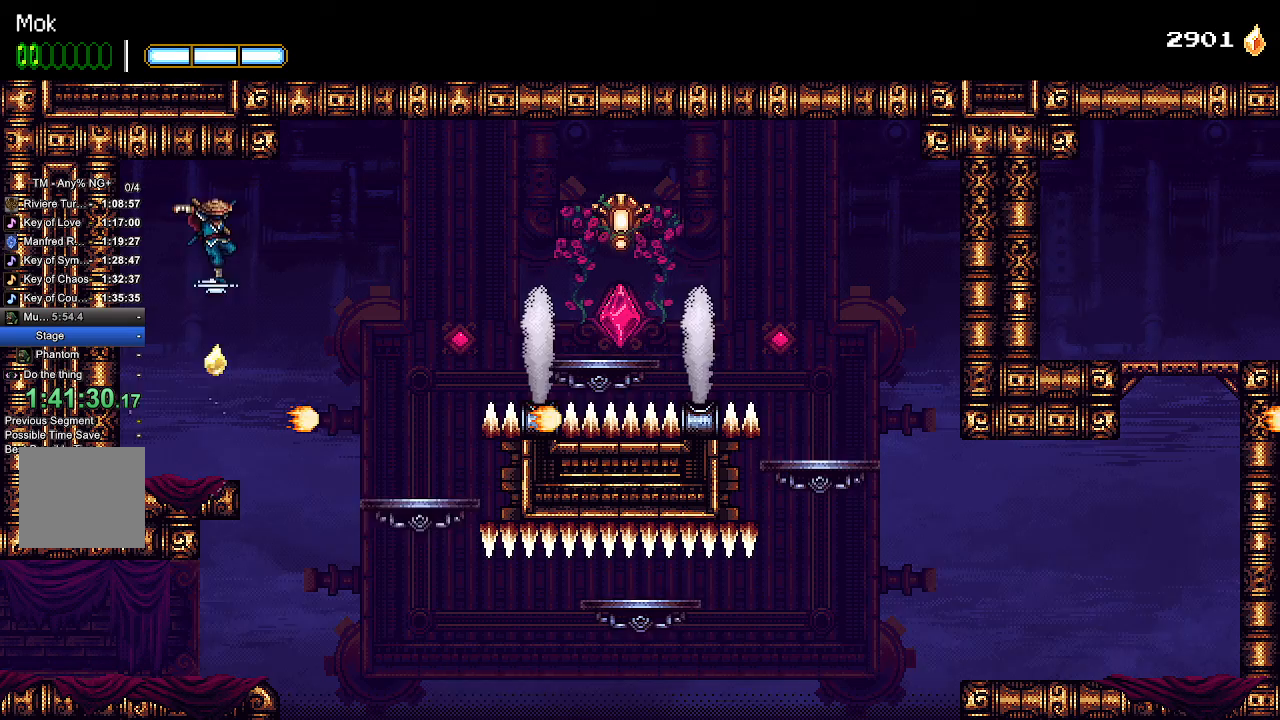
{"dt_ms": 500, "buttons": [], "left_stick": "center", "right_stick": "center", "events": [[133, "DPAD_RIGHT", "up"], [300, "DPAD_RIGHT", "down"], [400, "DPAD_RIGHT", "up"]]}
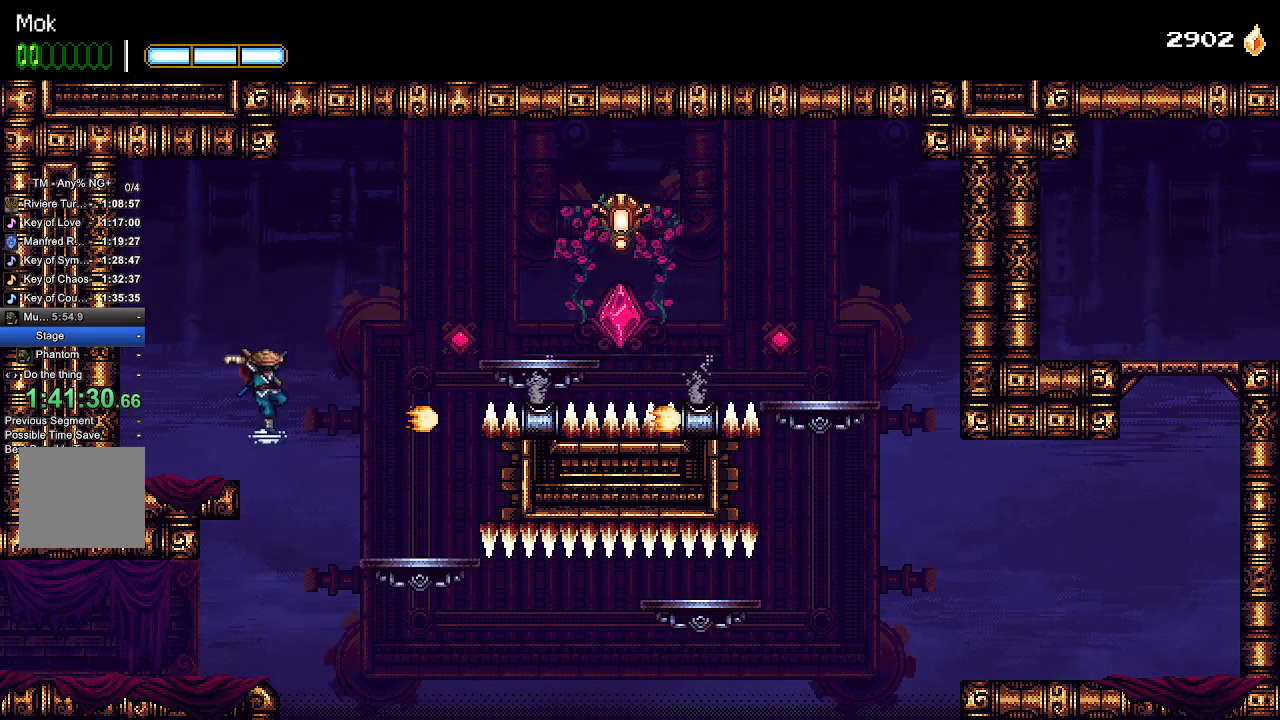
{"dt_ms": 500, "buttons": ["DPAD_LEFT"], "left_stick": "center", "right_stick": "center", "events": [[133, "DPAD_LEFT", "down"]]}
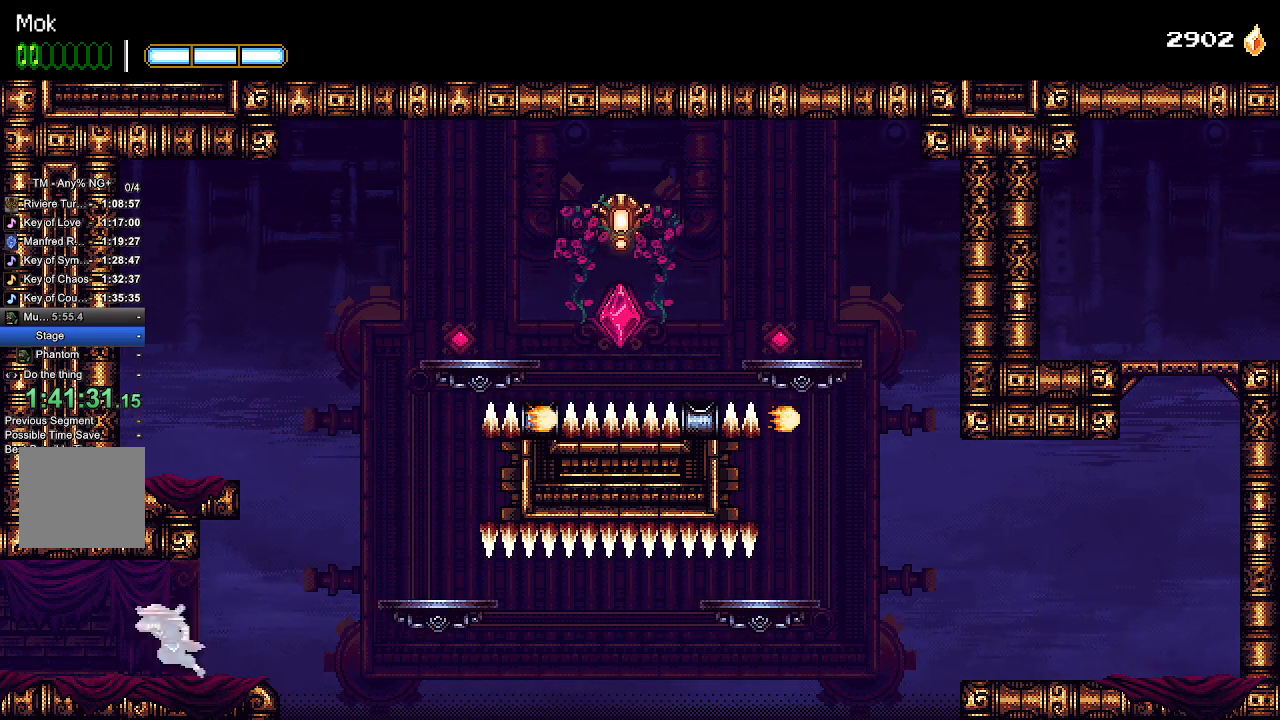
{"dt_ms": 500, "buttons": ["DPAD_LEFT"], "left_stick": "center", "right_stick": "center", "events": []}
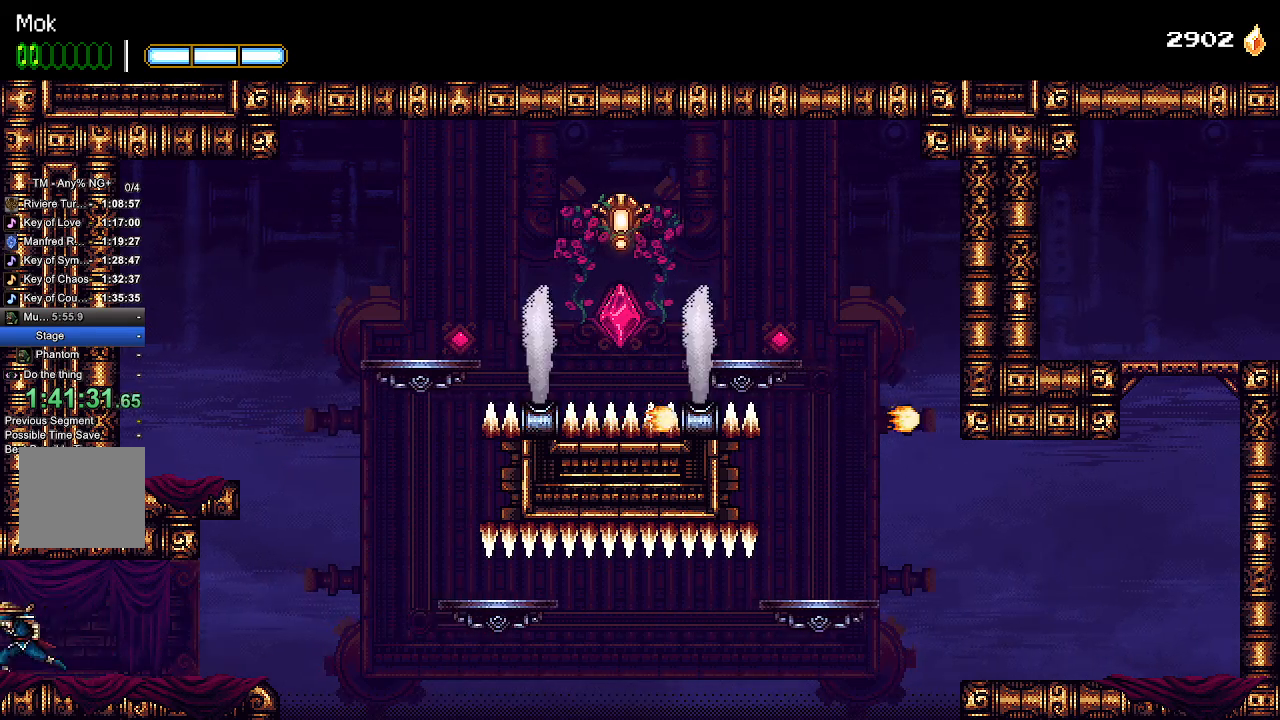
{"dt_ms": 500, "buttons": ["DPAD_LEFT"], "left_stick": "center", "right_stick": "center", "events": []}
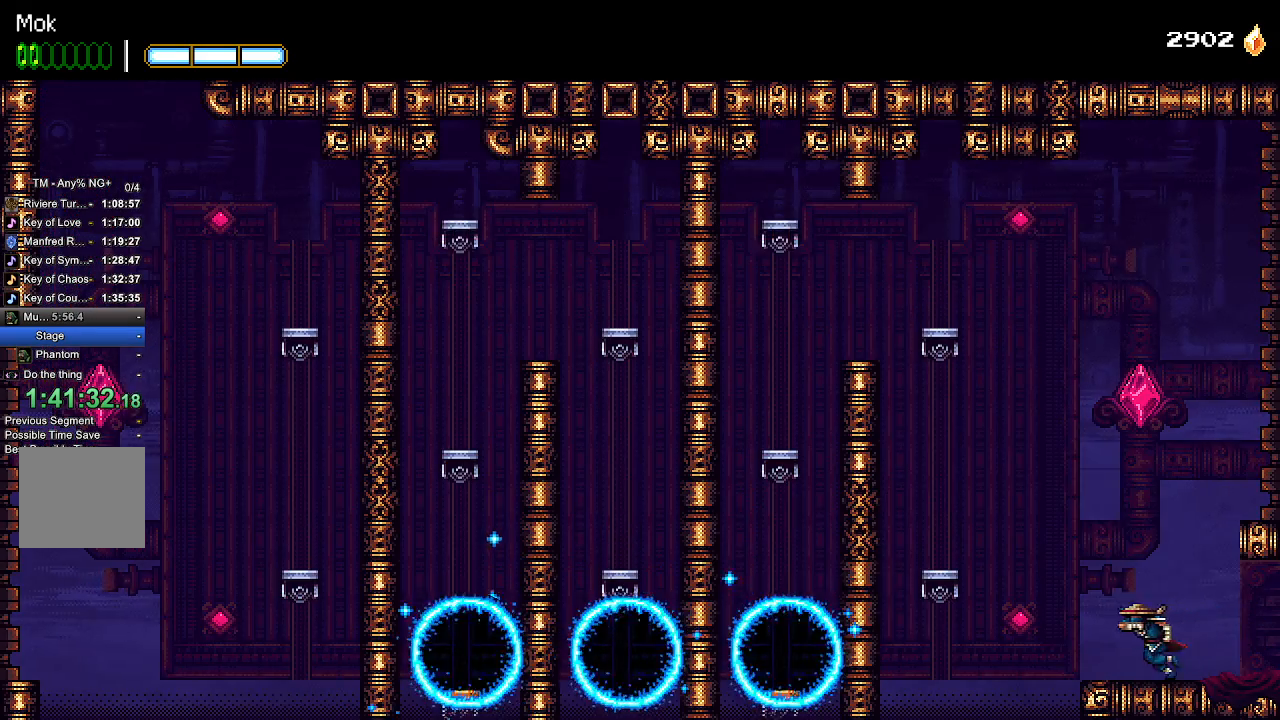
{"dt_ms": 500, "buttons": ["L1", "DPAD_LEFT"], "left_stick": "down", "right_stick": "center", "events": [[67, "CROSS", "down"], [200, "left_stick", "down"], [467, "CROSS", "up"], [467, "L1", "down"]]}